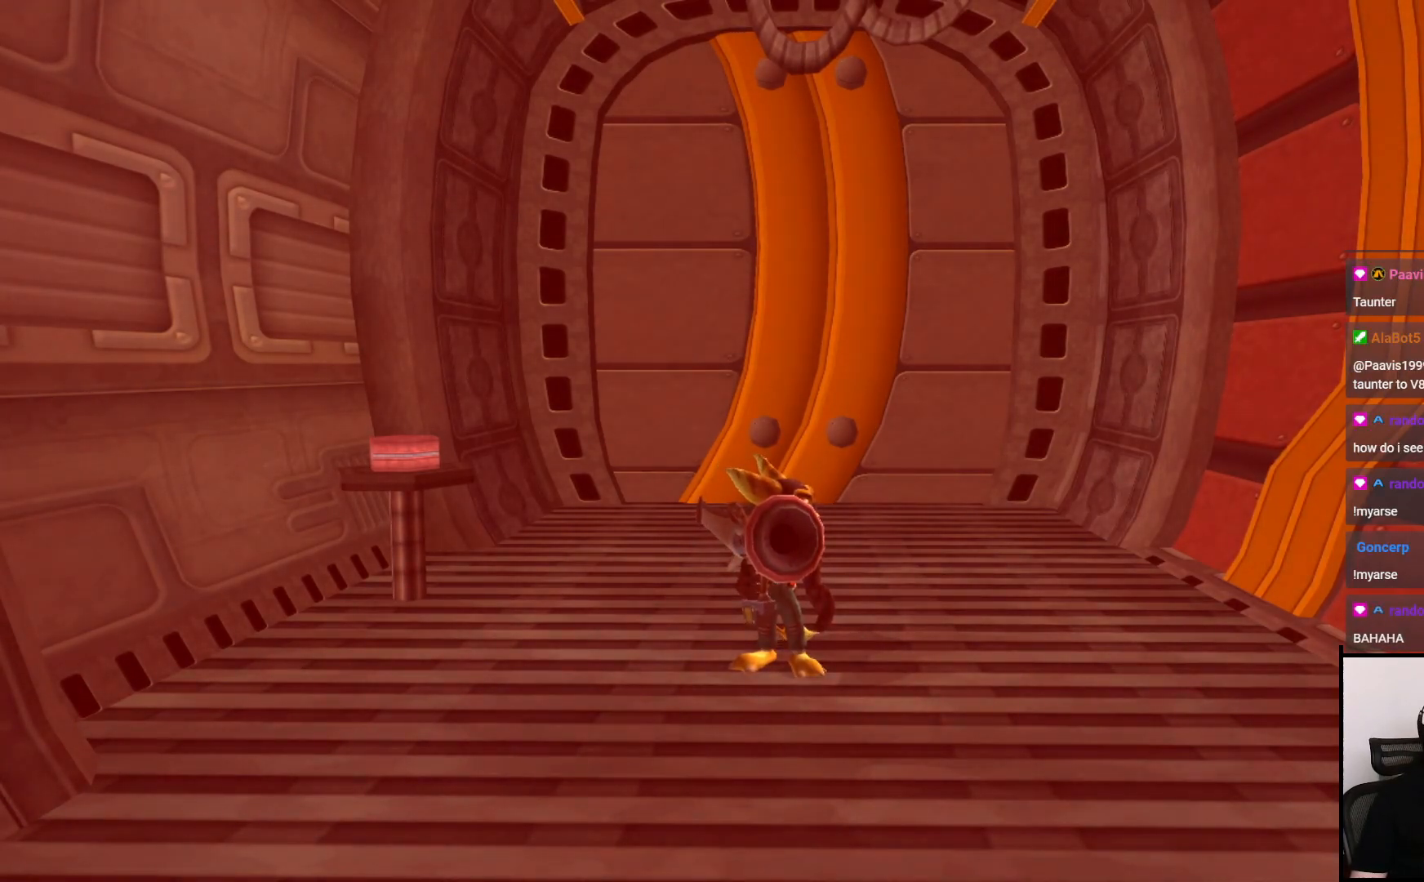
Gameplay with a controller (PlayStation layout); each line is a JSON object with the inputs held at the frame after it. "events" lists button and stick changes between this image and that frame as [ms after this image, input, new state], when the widget could be followed in between. Not read: L3 R3.
{"buttons": [], "left_stick": "up", "right_stick": "center", "events": [[250, "left_stick", "up"]]}
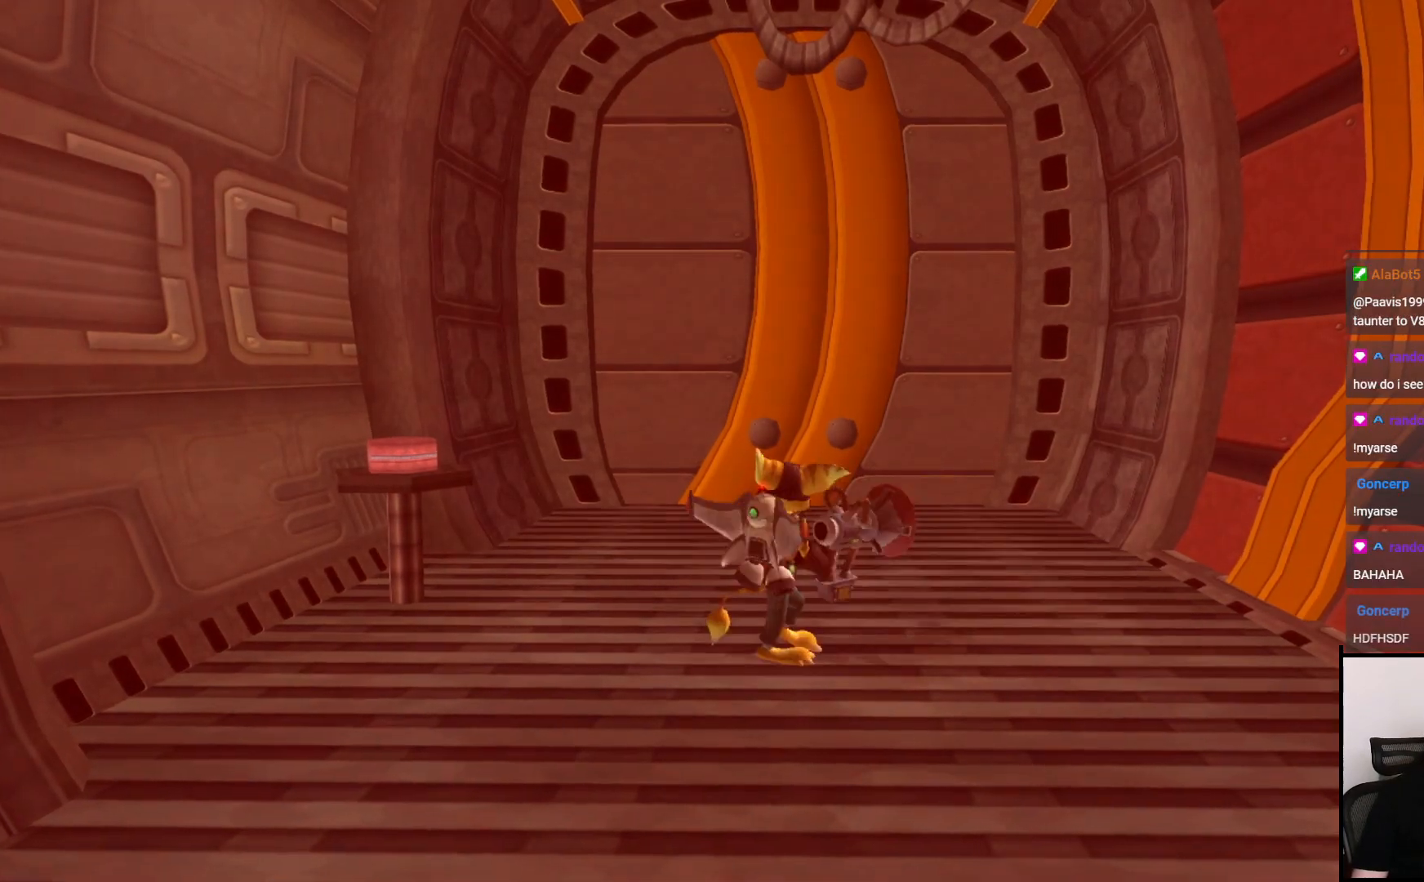
{"buttons": ["TRIANGLE"], "left_stick": "center", "right_stick": "center", "events": [[167, "left_stick", "center"], [300, "TRIANGLE", "down"]]}
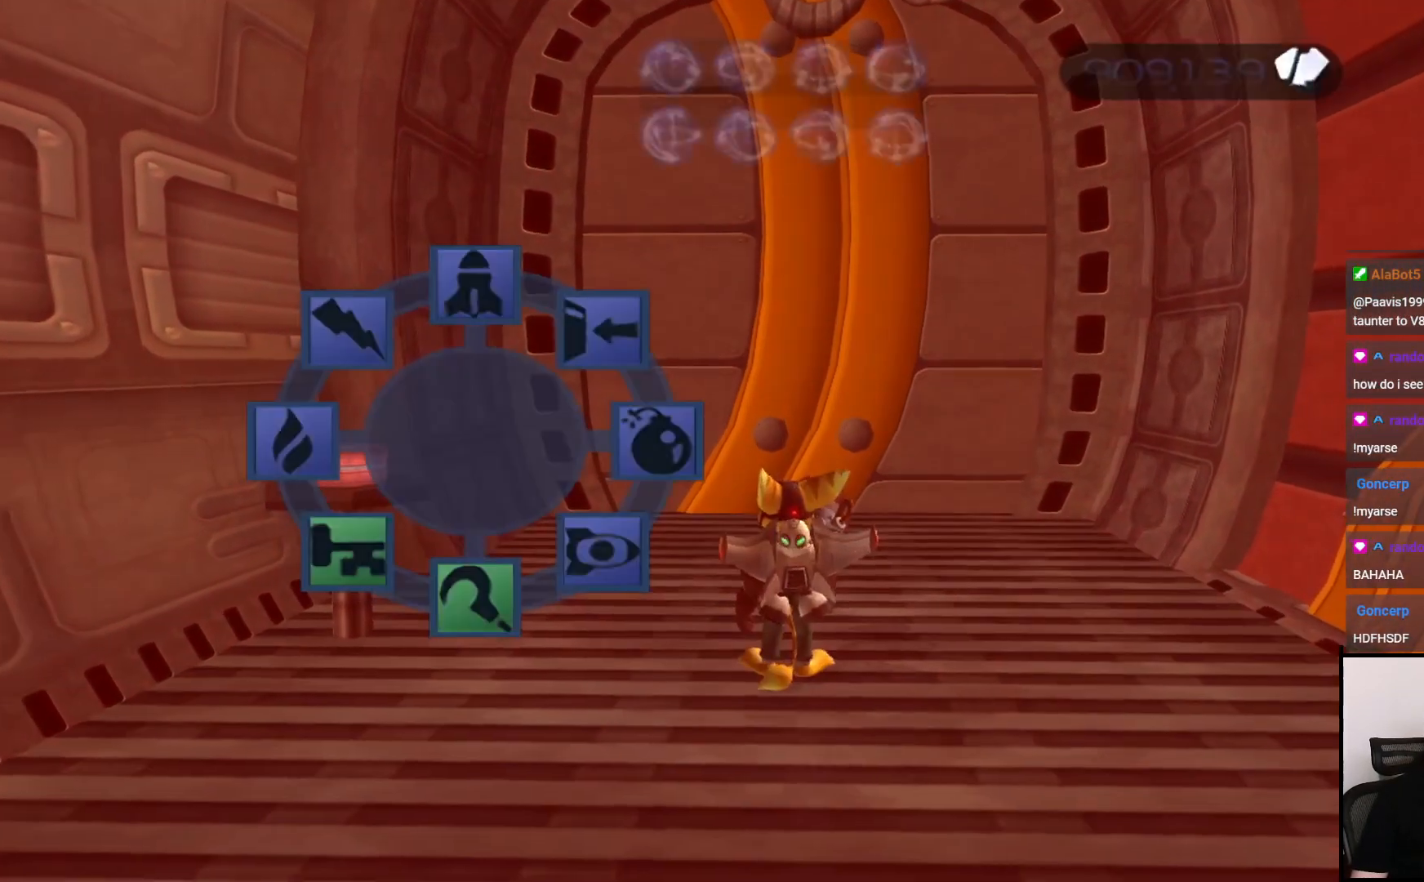
{"buttons": [], "left_stick": "center", "right_stick": "center", "events": [[50, "TRIANGLE", "up"]]}
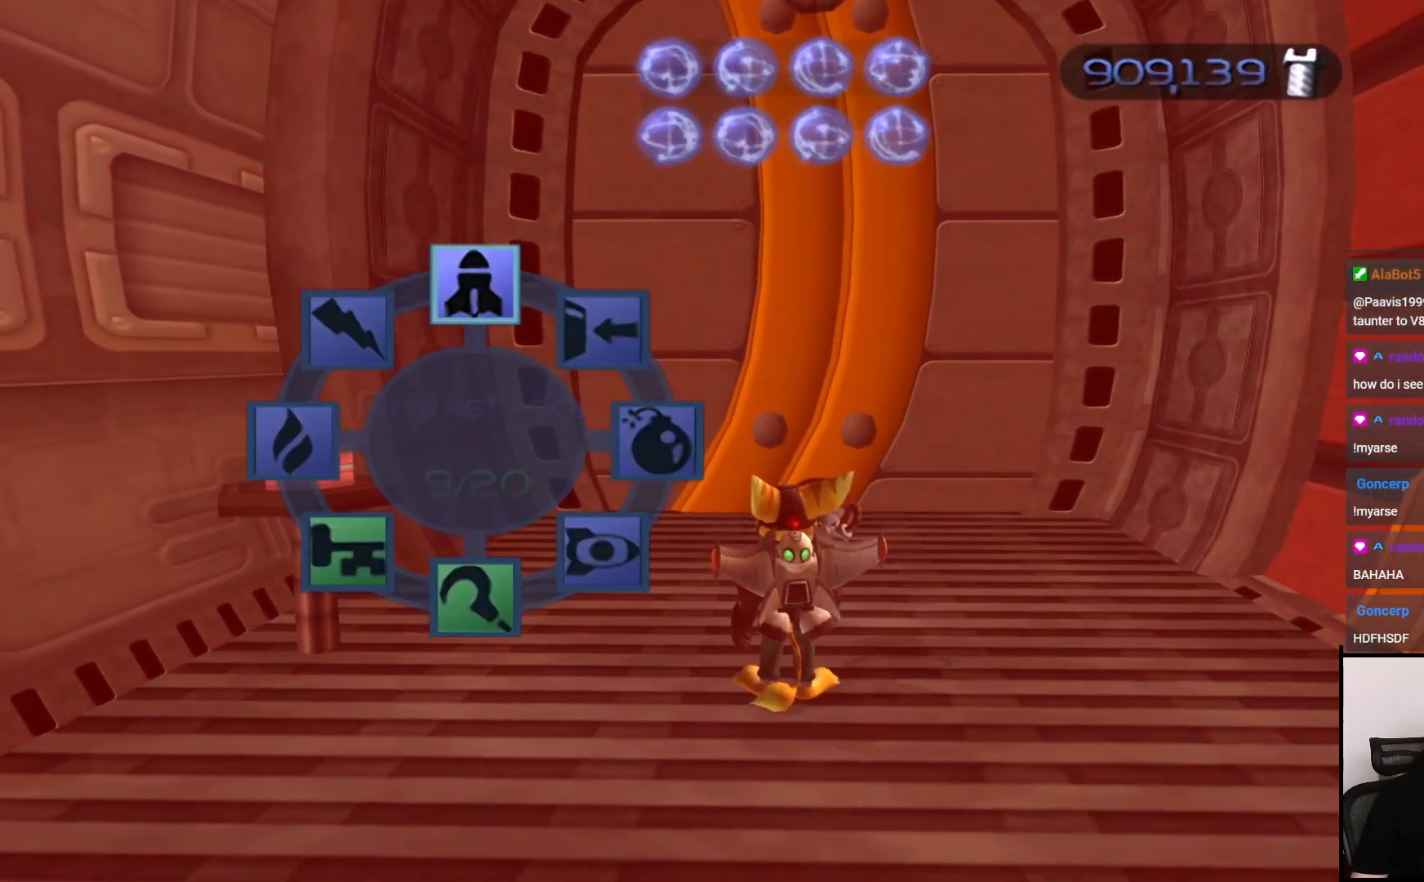
{"buttons": [], "left_stick": "center", "right_stick": "center", "events": []}
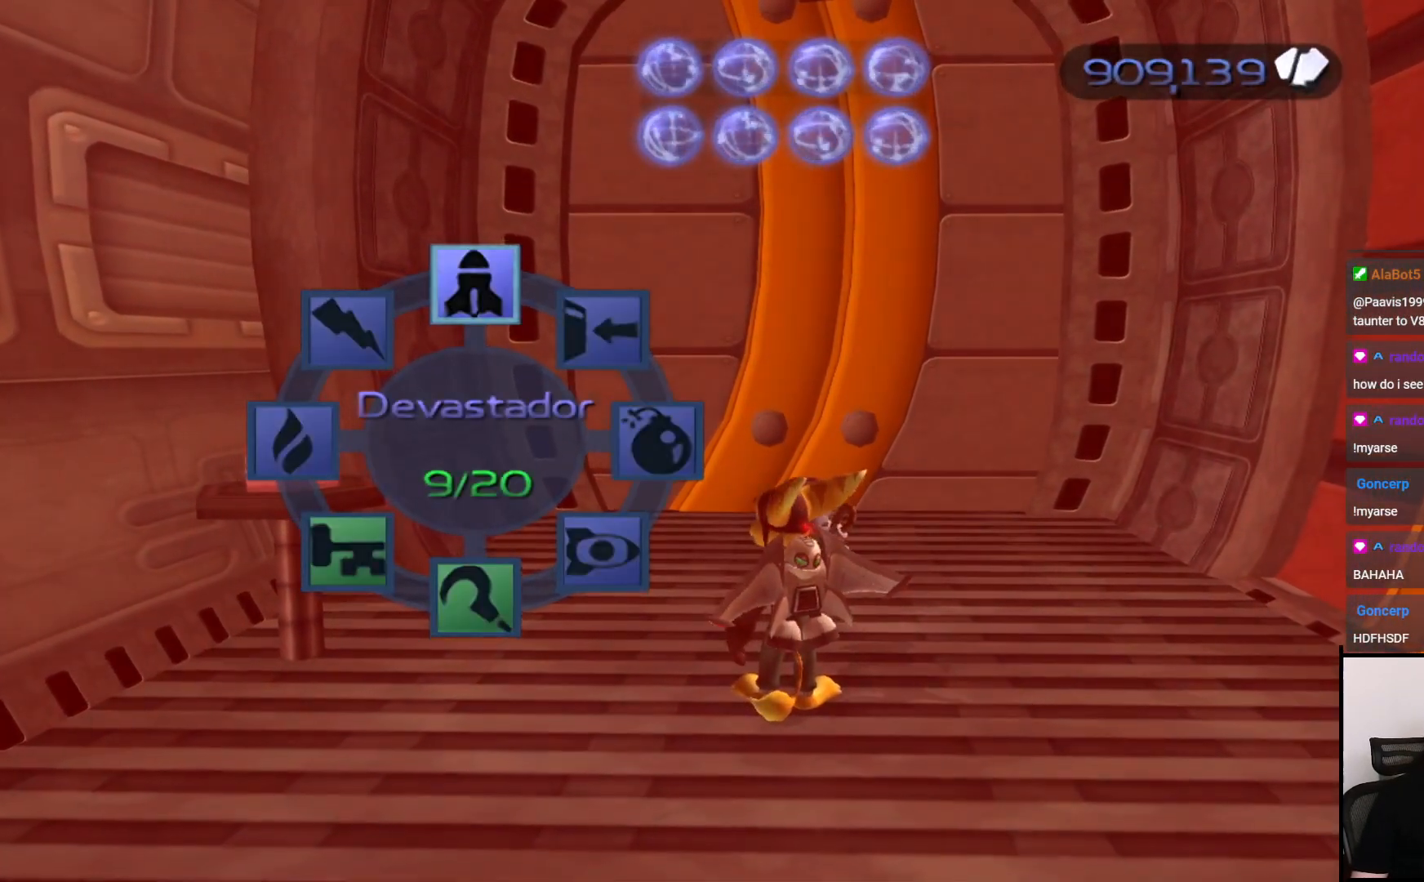
{"buttons": [], "left_stick": "center", "right_stick": "center", "events": []}
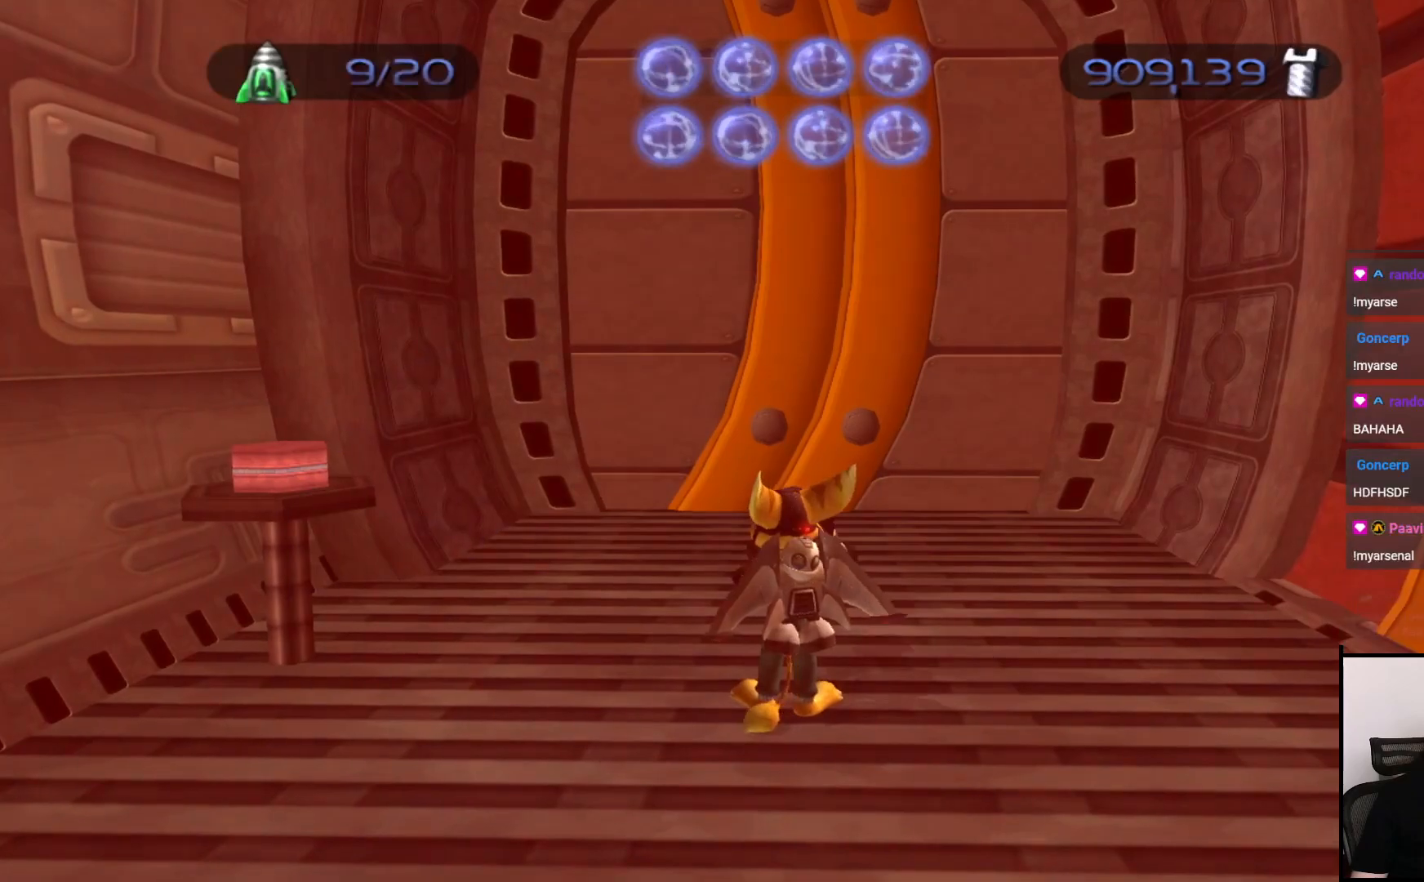
{"buttons": [], "left_stick": "center", "right_stick": "center", "events": [[67, "TRIANGLE", "down"], [317, "TRIANGLE", "up"]]}
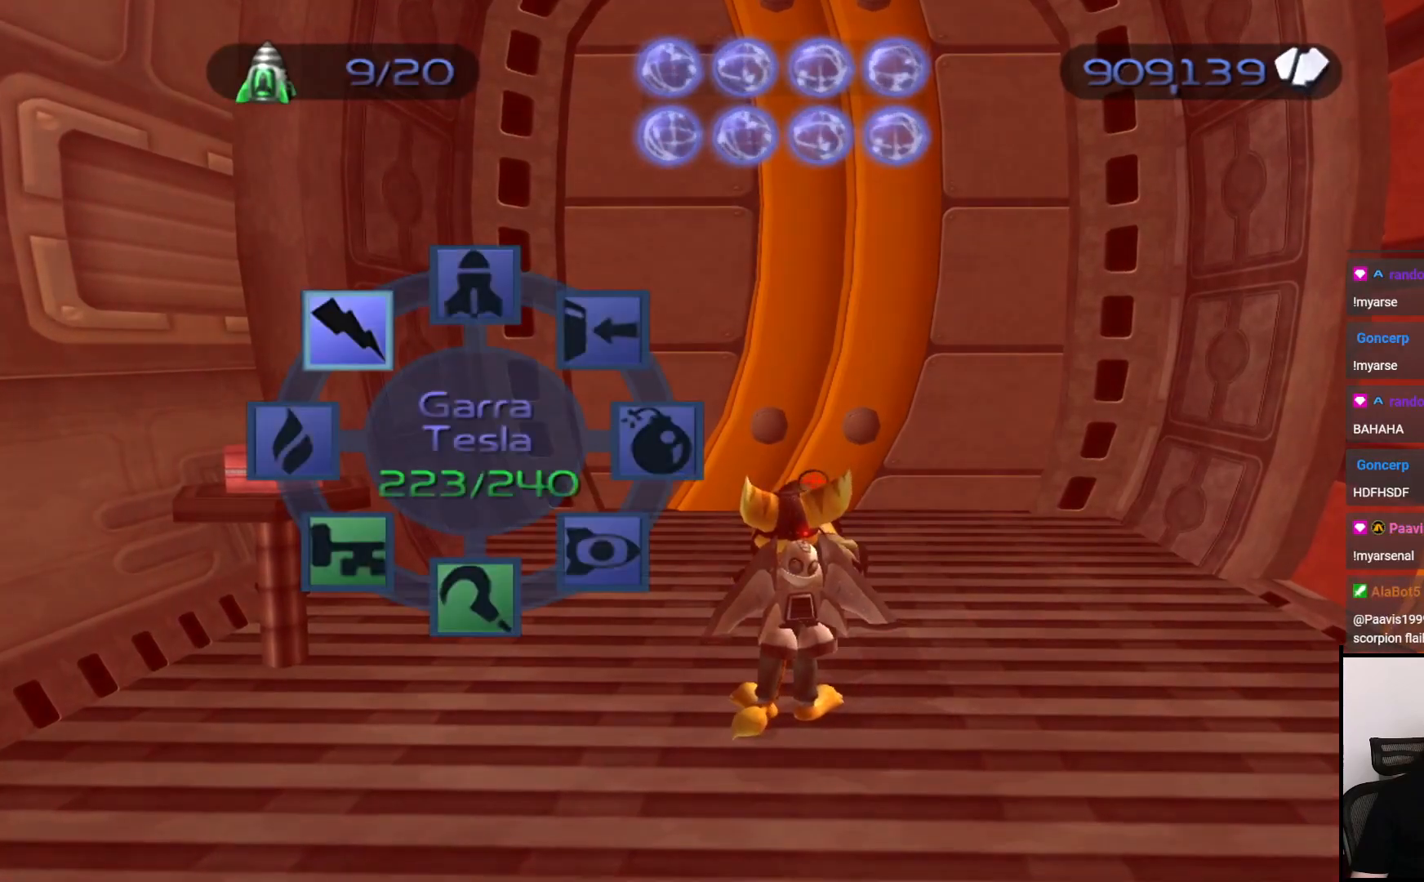
{"buttons": [], "left_stick": "center", "right_stick": "center", "events": []}
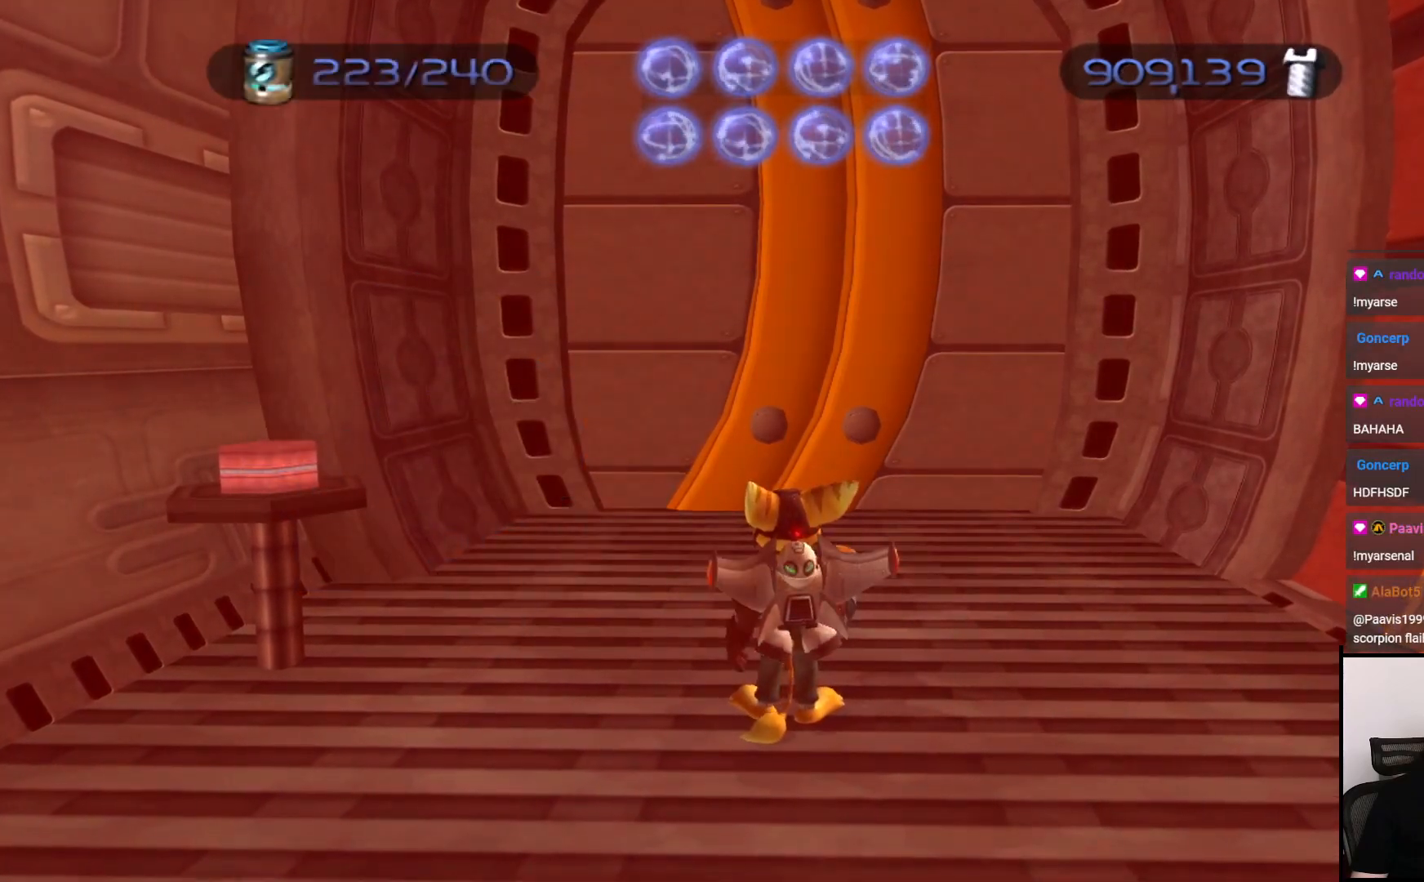
{"buttons": [], "left_stick": "center", "right_stick": "center", "events": []}
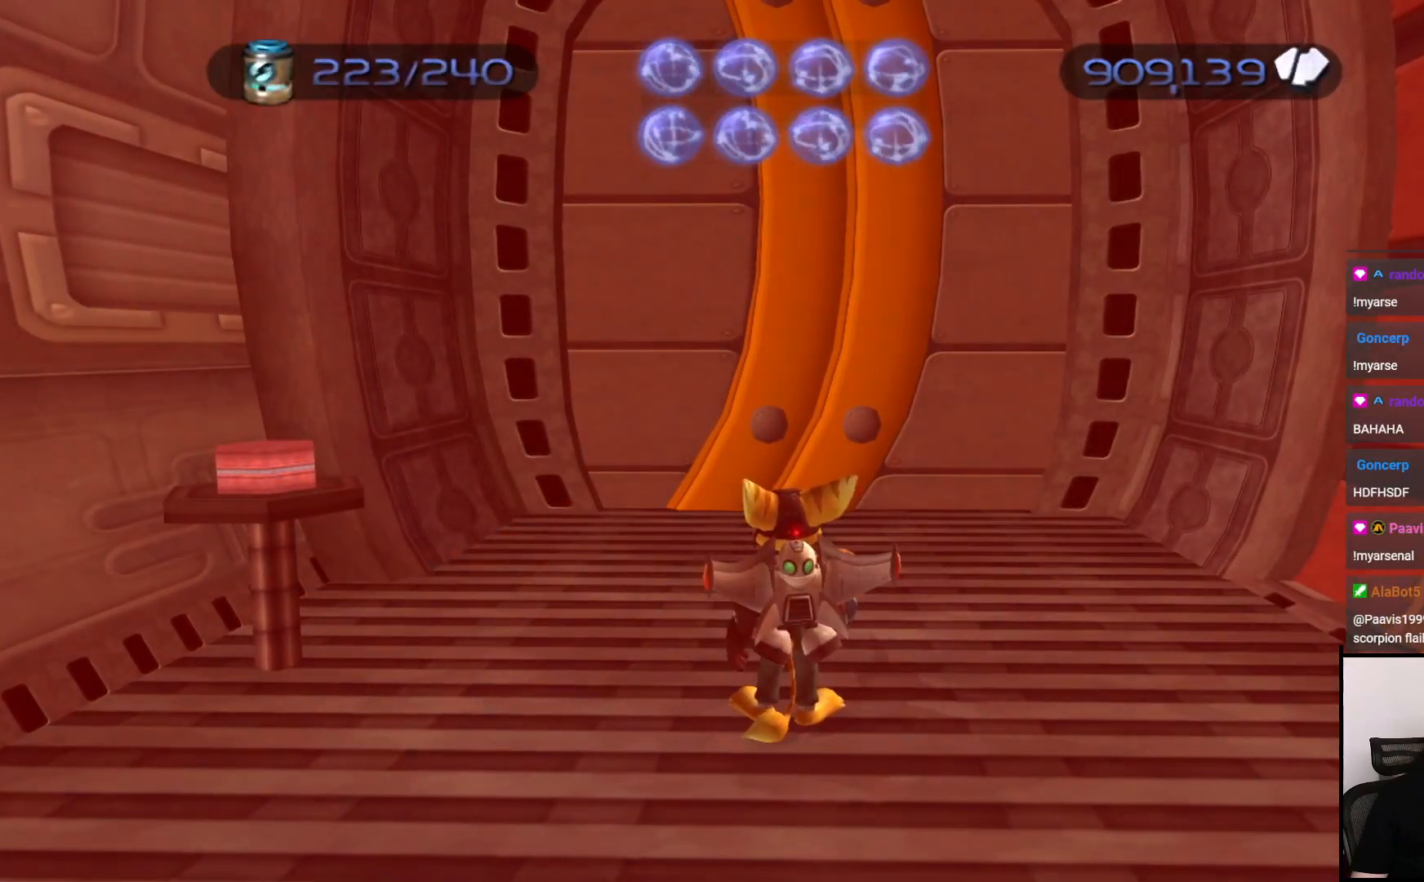
{"buttons": [], "left_stick": "center", "right_stick": "center", "events": []}
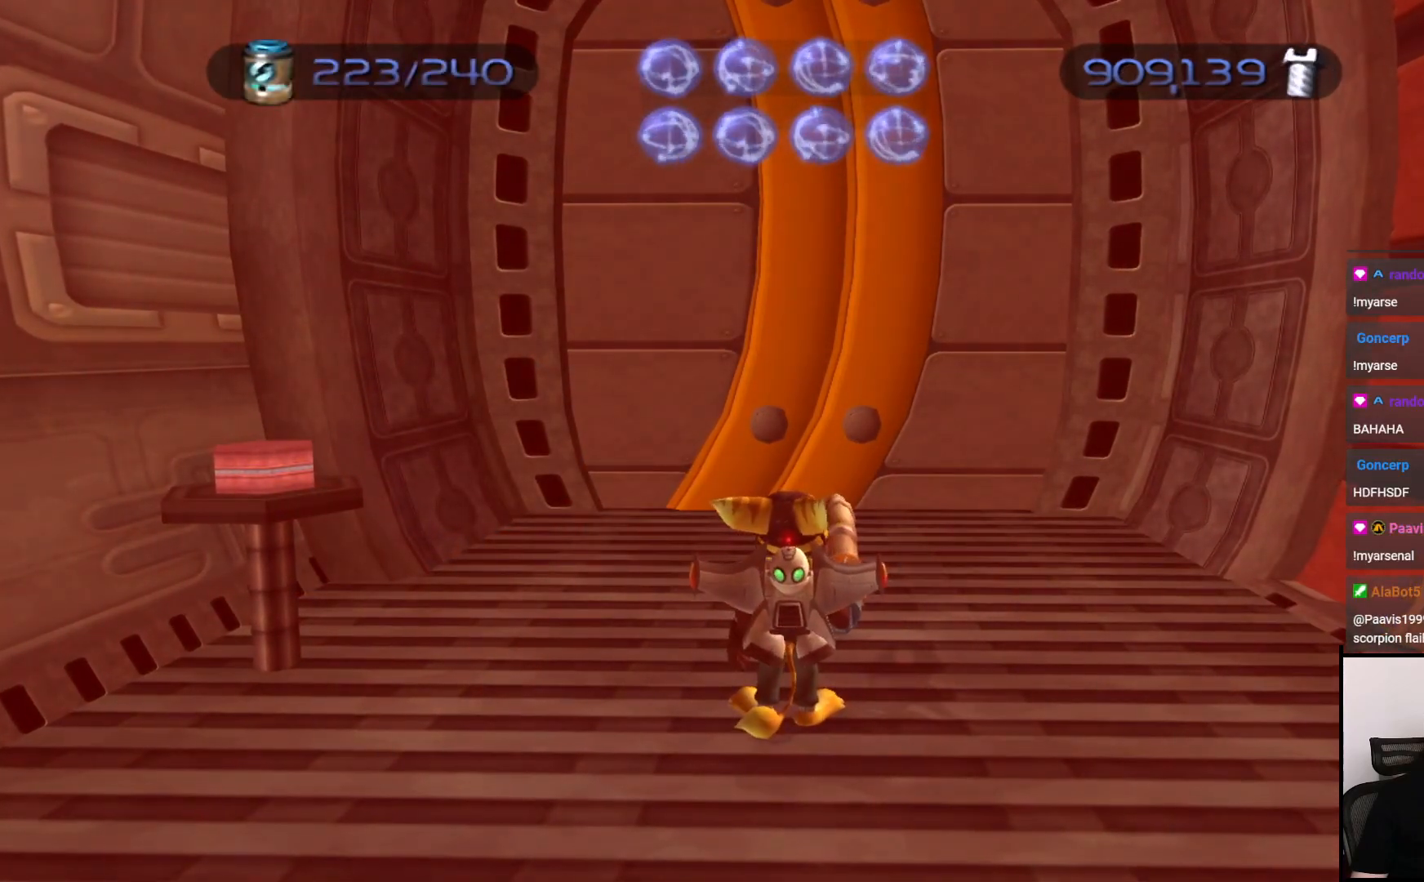
{"buttons": [], "left_stick": "center", "right_stick": "center", "events": []}
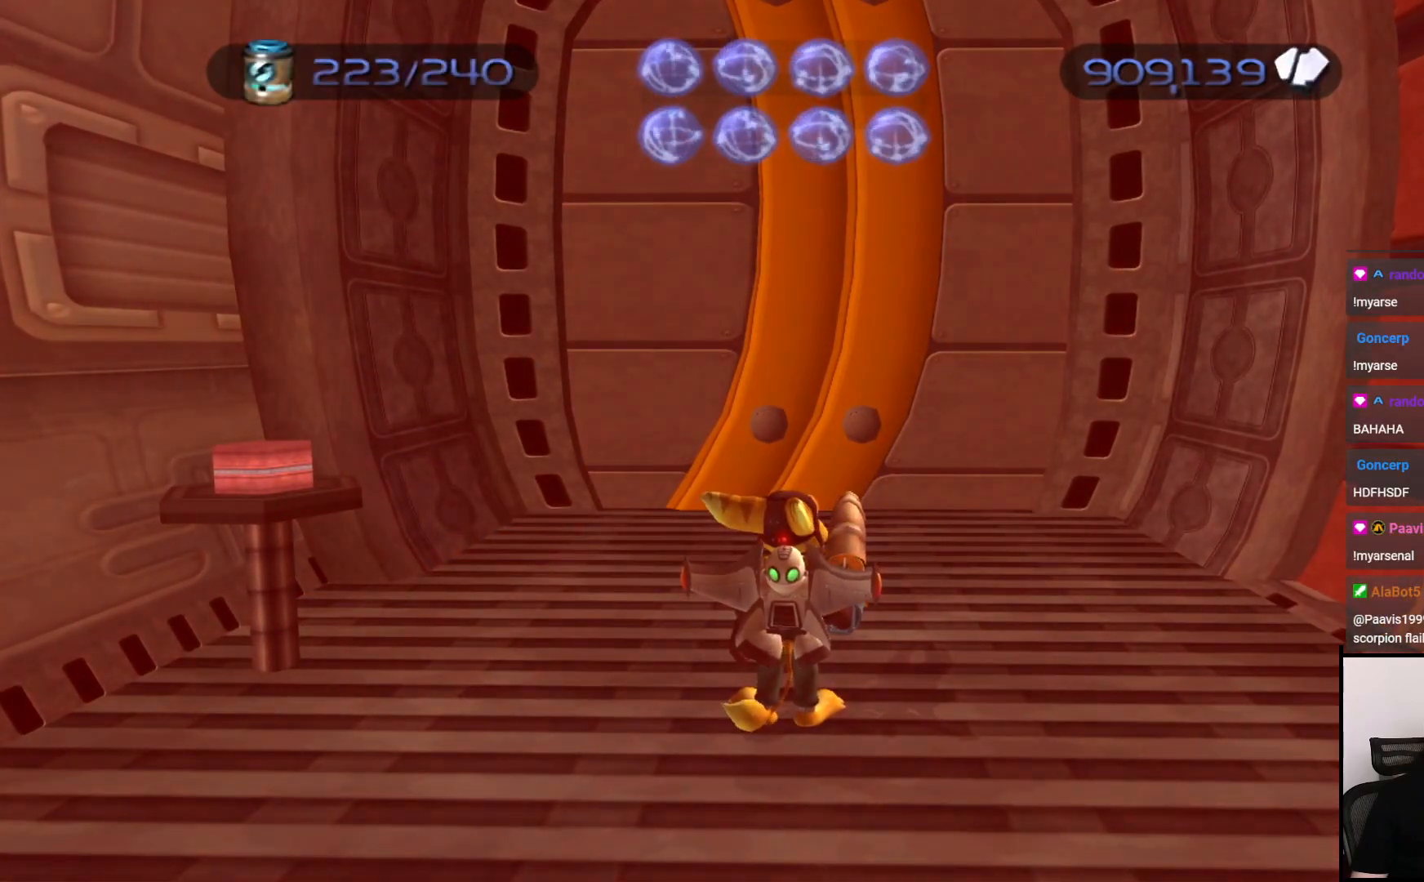
{"buttons": [], "left_stick": "center", "right_stick": "center", "events": []}
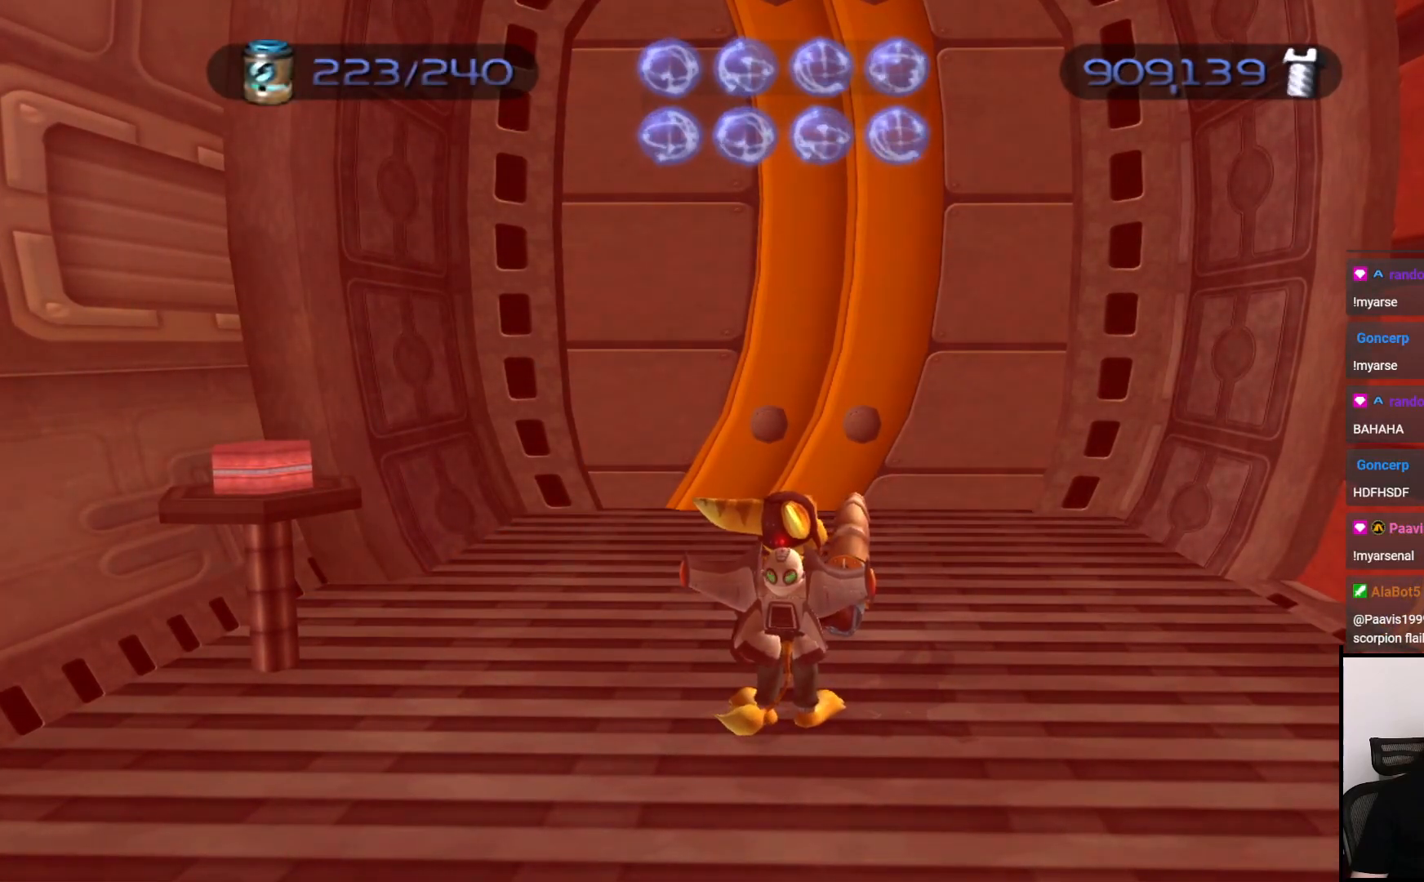
{"buttons": [], "left_stick": "center", "right_stick": "center", "events": []}
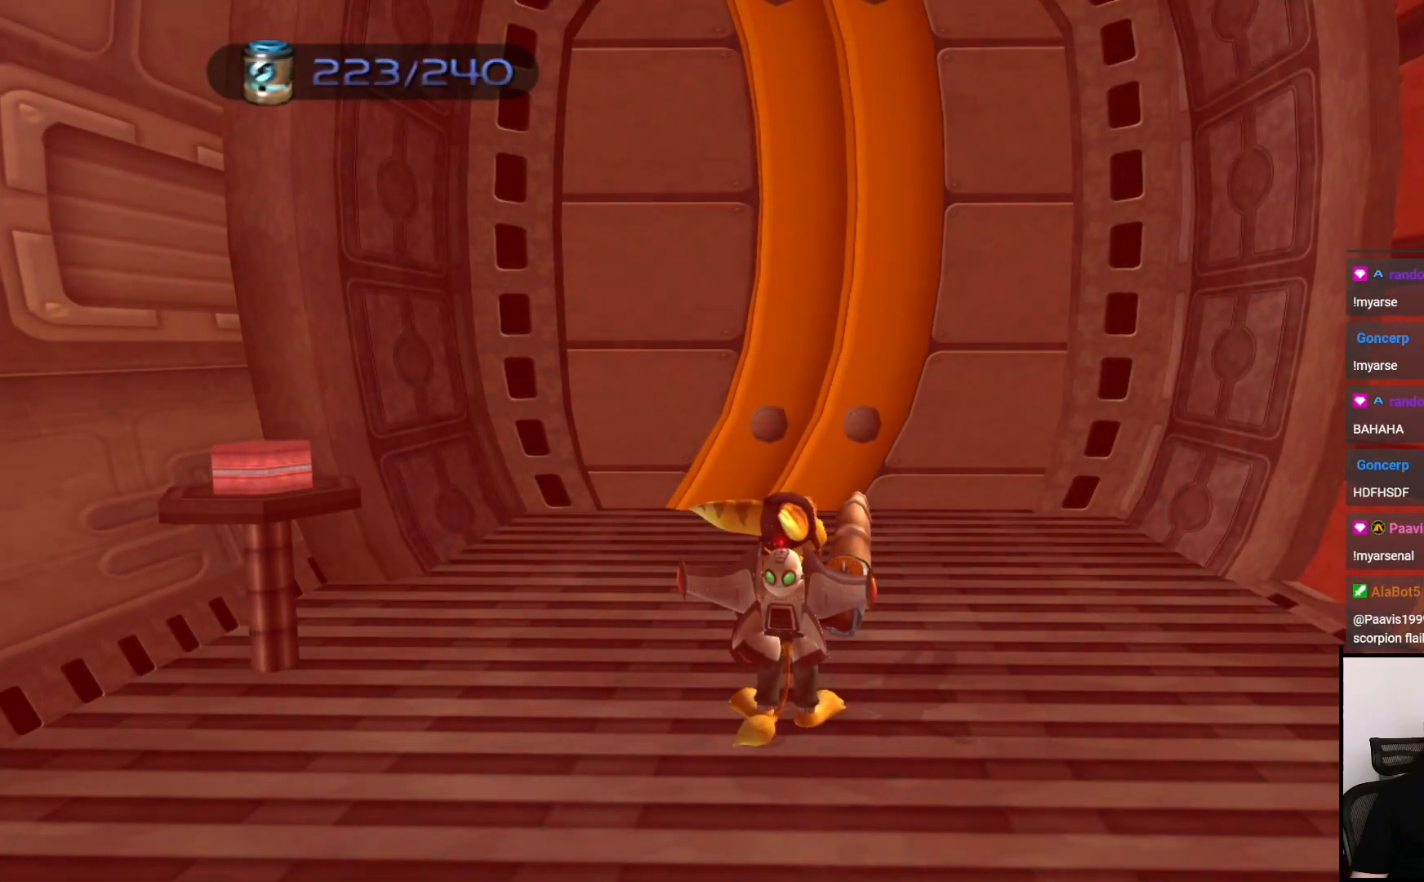
{"buttons": [], "left_stick": "center", "right_stick": "center", "events": []}
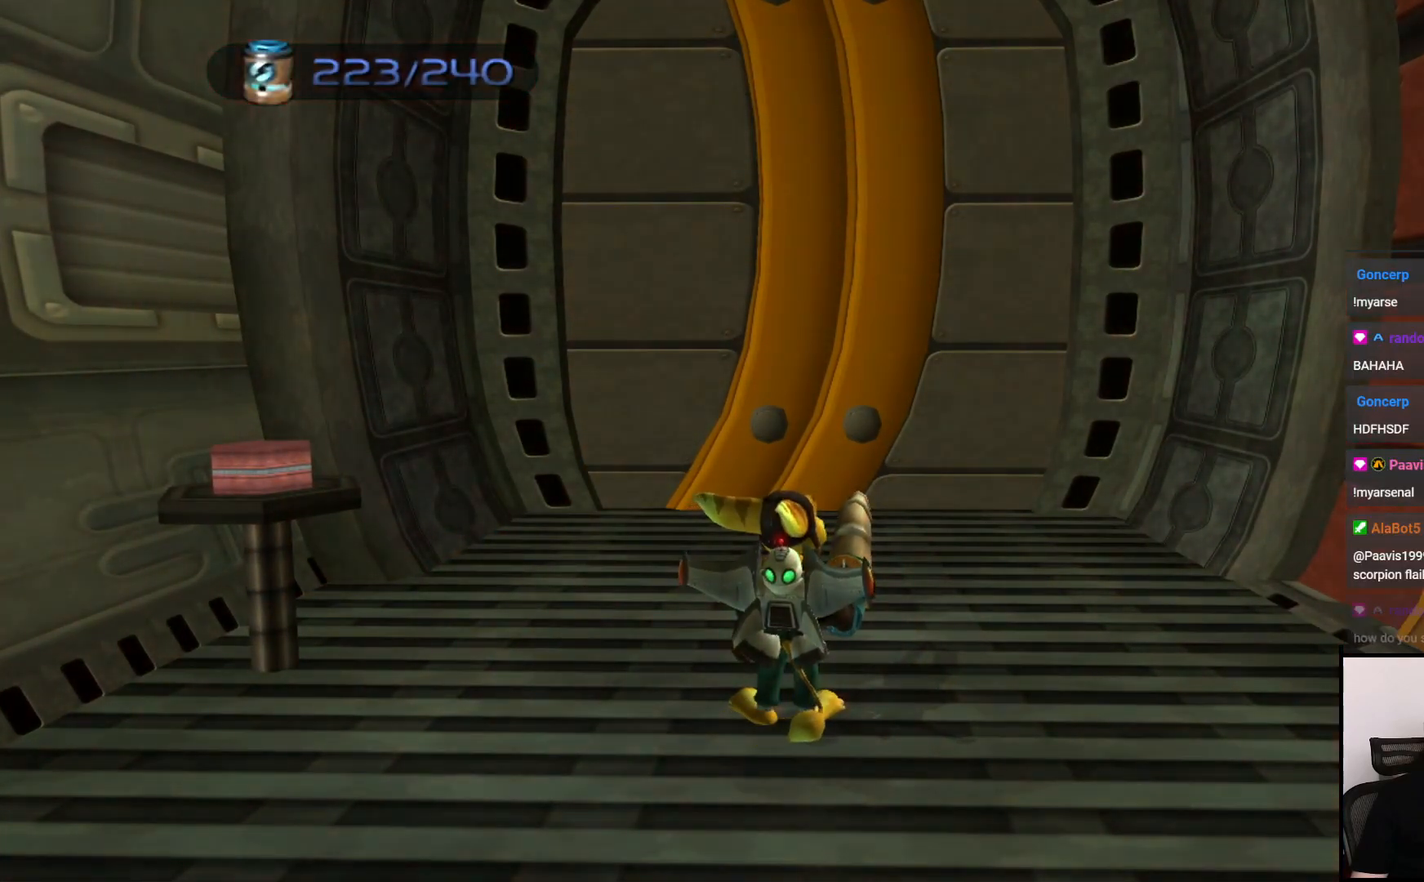
{"buttons": [], "left_stick": "up", "right_stick": "center", "events": [[383, "left_stick", "up"]]}
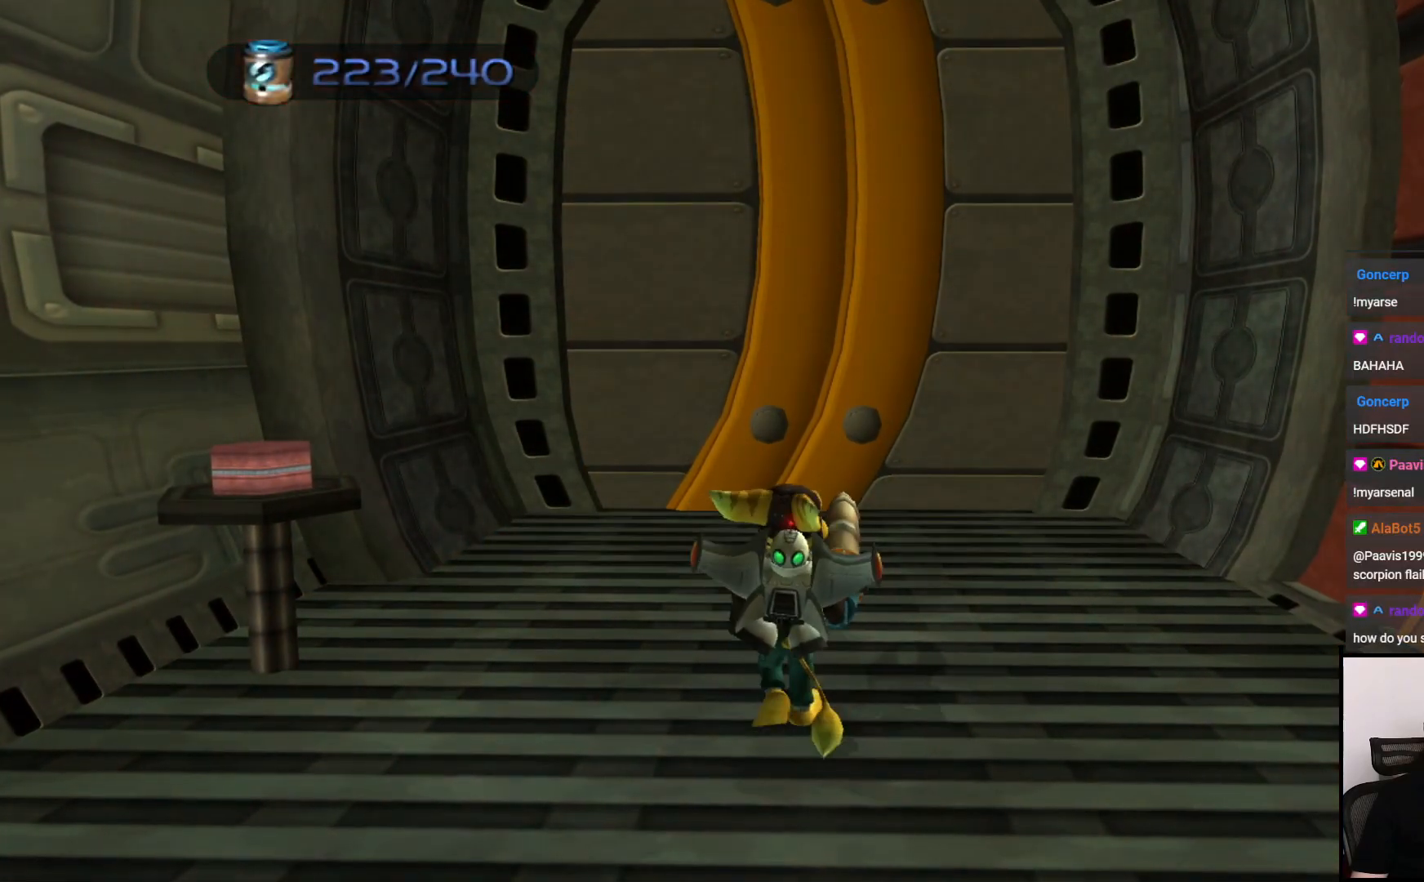
{"buttons": [], "left_stick": "up", "right_stick": "center", "events": []}
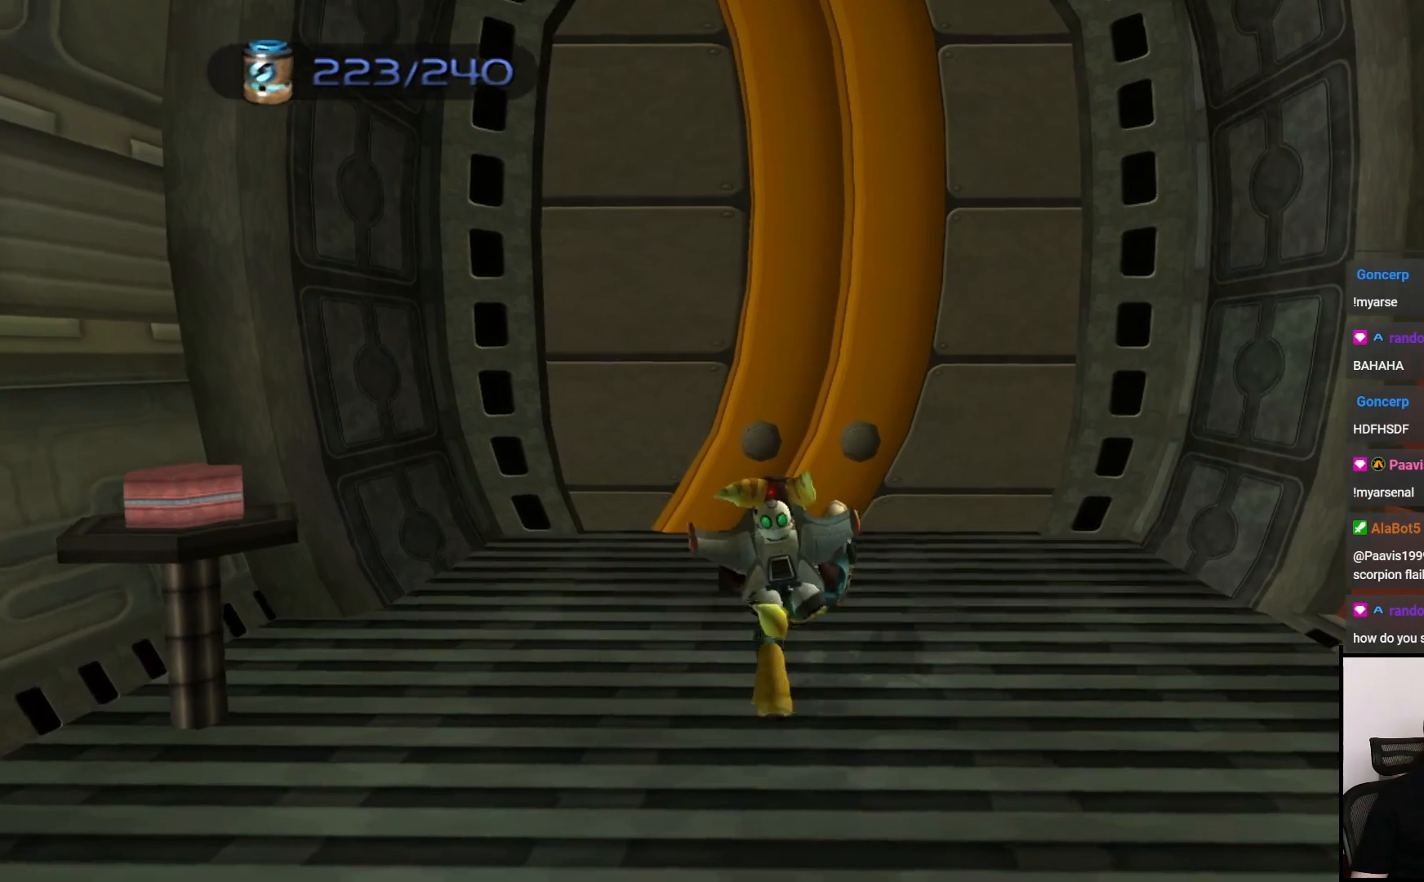
{"buttons": [], "left_stick": "up", "right_stick": "center", "events": []}
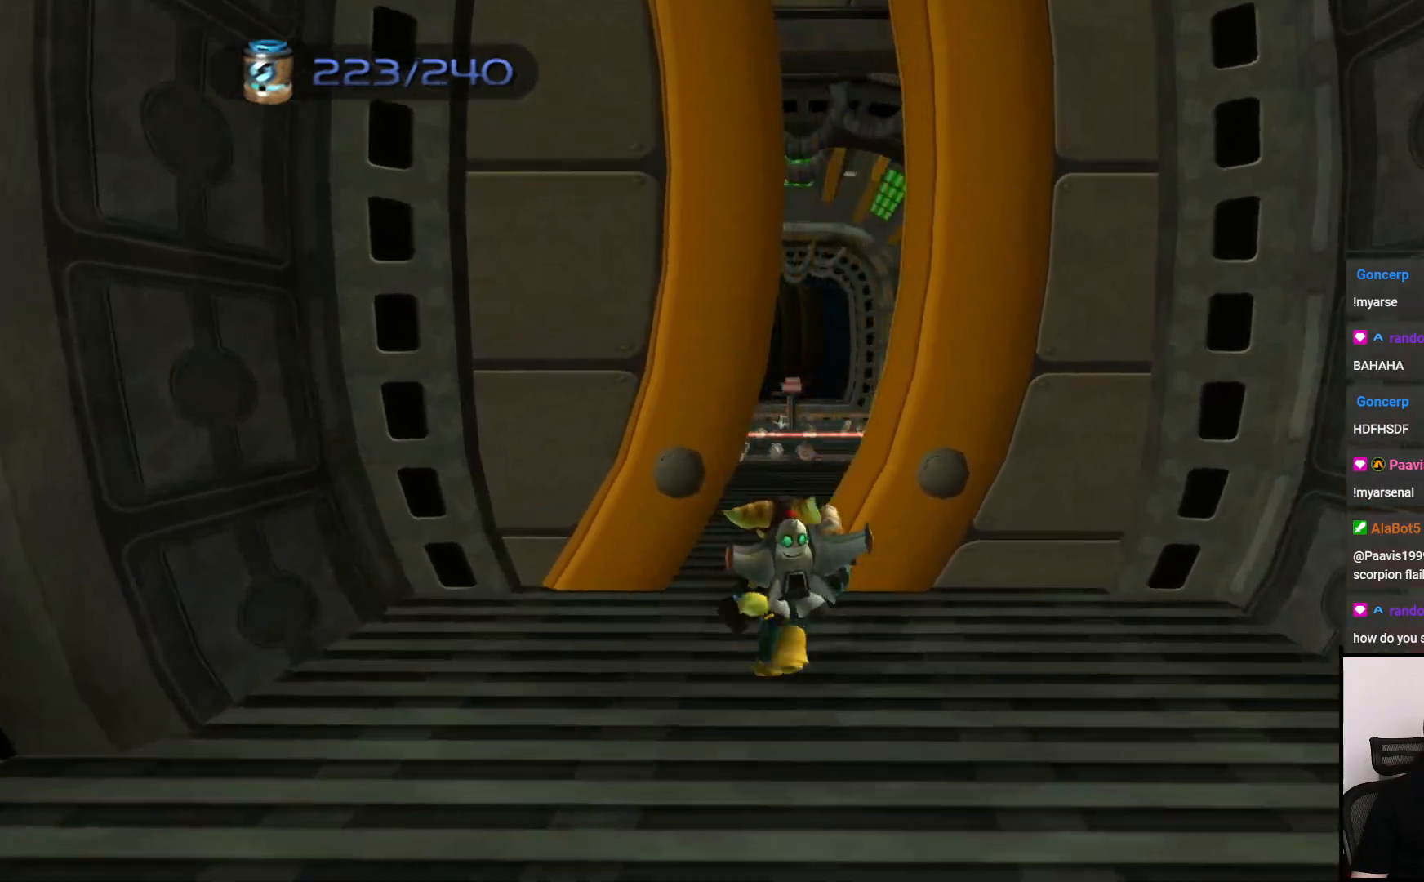
{"buttons": [], "left_stick": "up", "right_stick": "center", "events": [[183, "CROSS", "down"], [317, "CROSS", "up"]]}
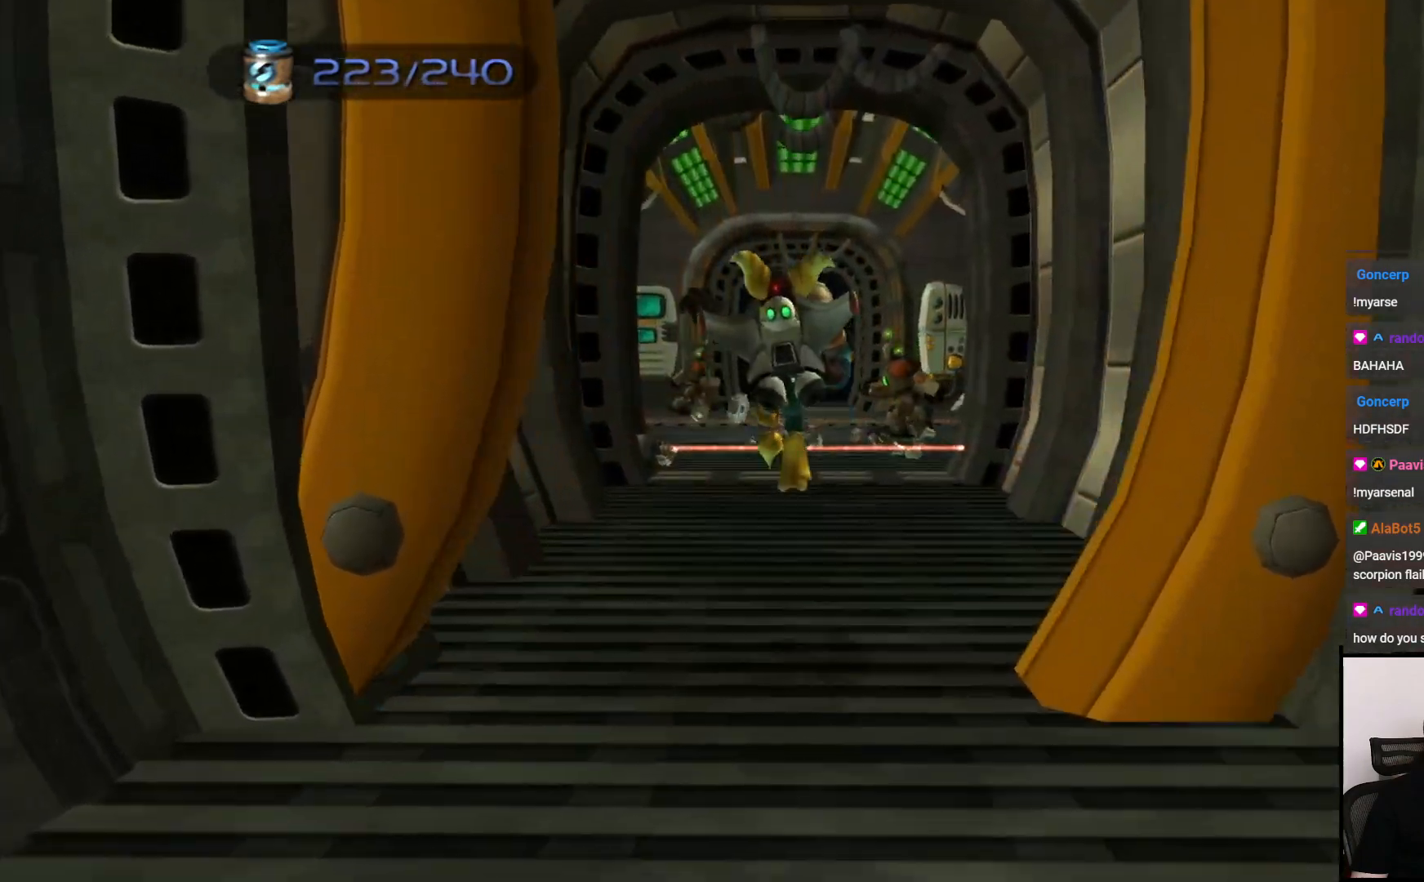
{"buttons": [], "left_stick": "up", "right_stick": "center", "events": []}
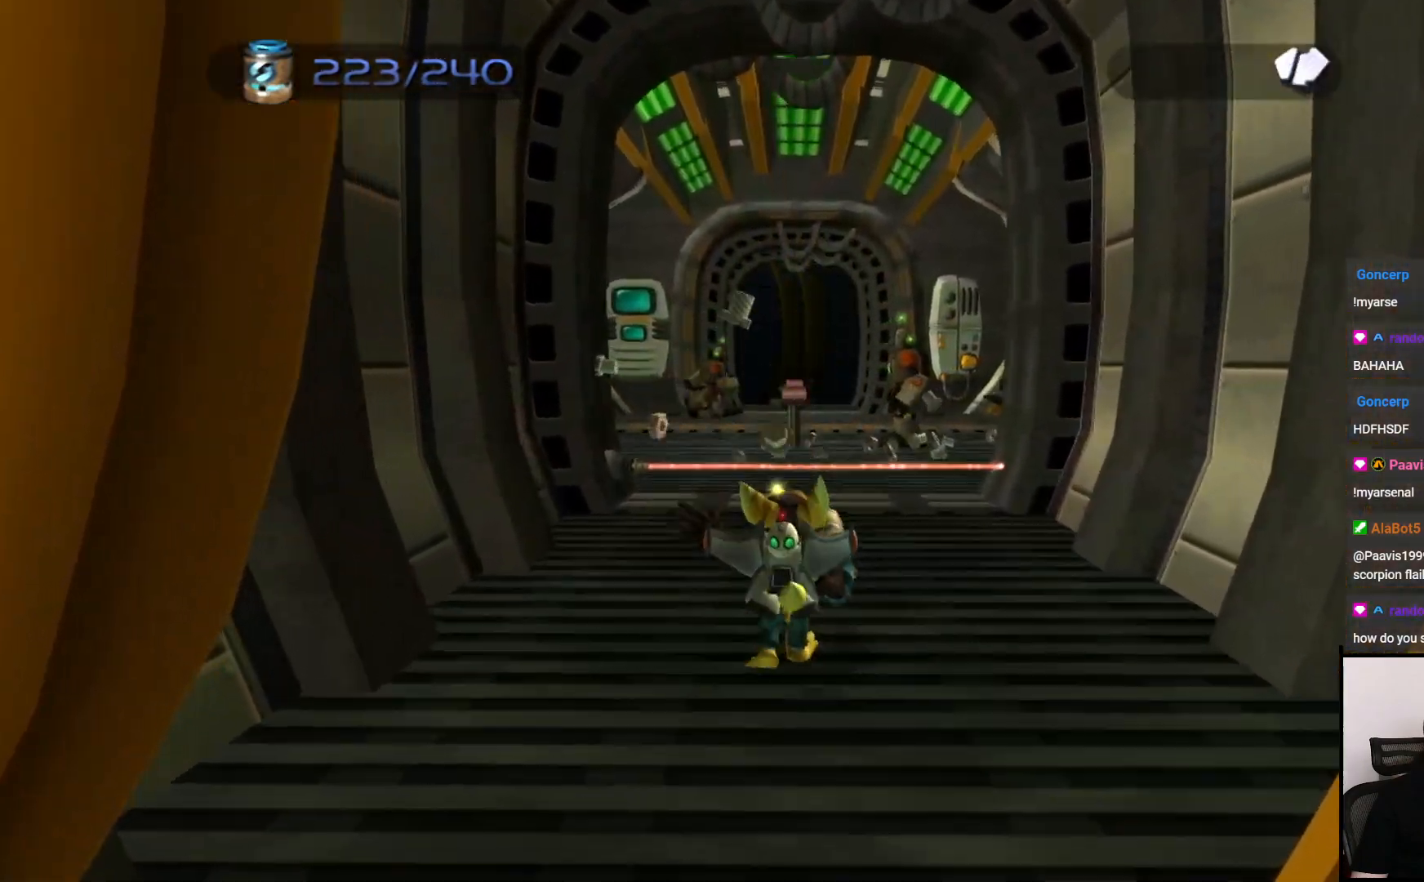
{"buttons": [], "left_stick": "up", "right_stick": "center", "events": [[283, "CIRCLE", "down"], [350, "CIRCLE", "up"]]}
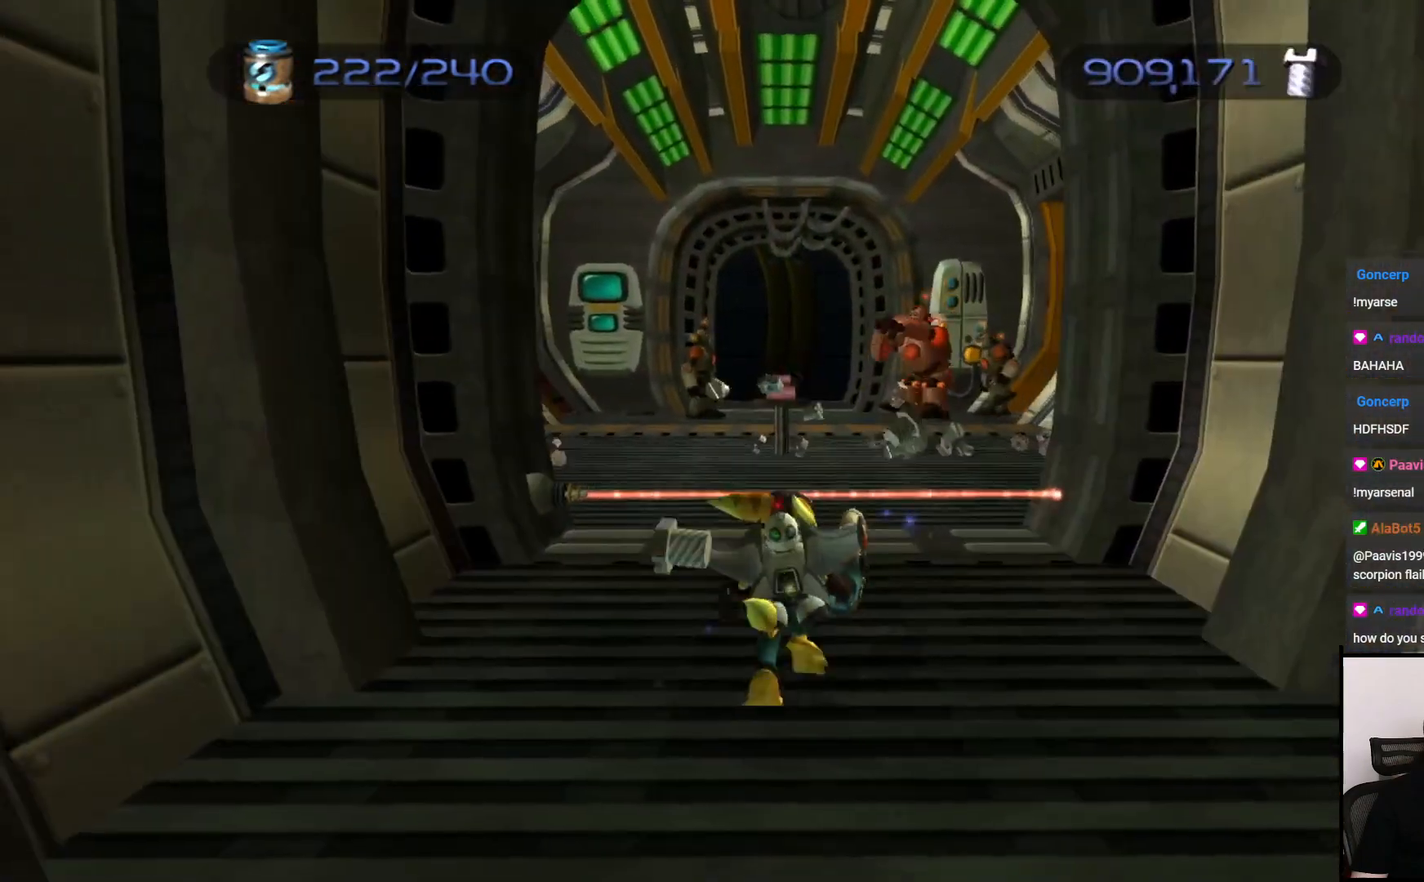
{"buttons": [], "left_stick": "up", "right_stick": "center", "events": [[183, "CROSS", "down"], [383, "CROSS", "up"]]}
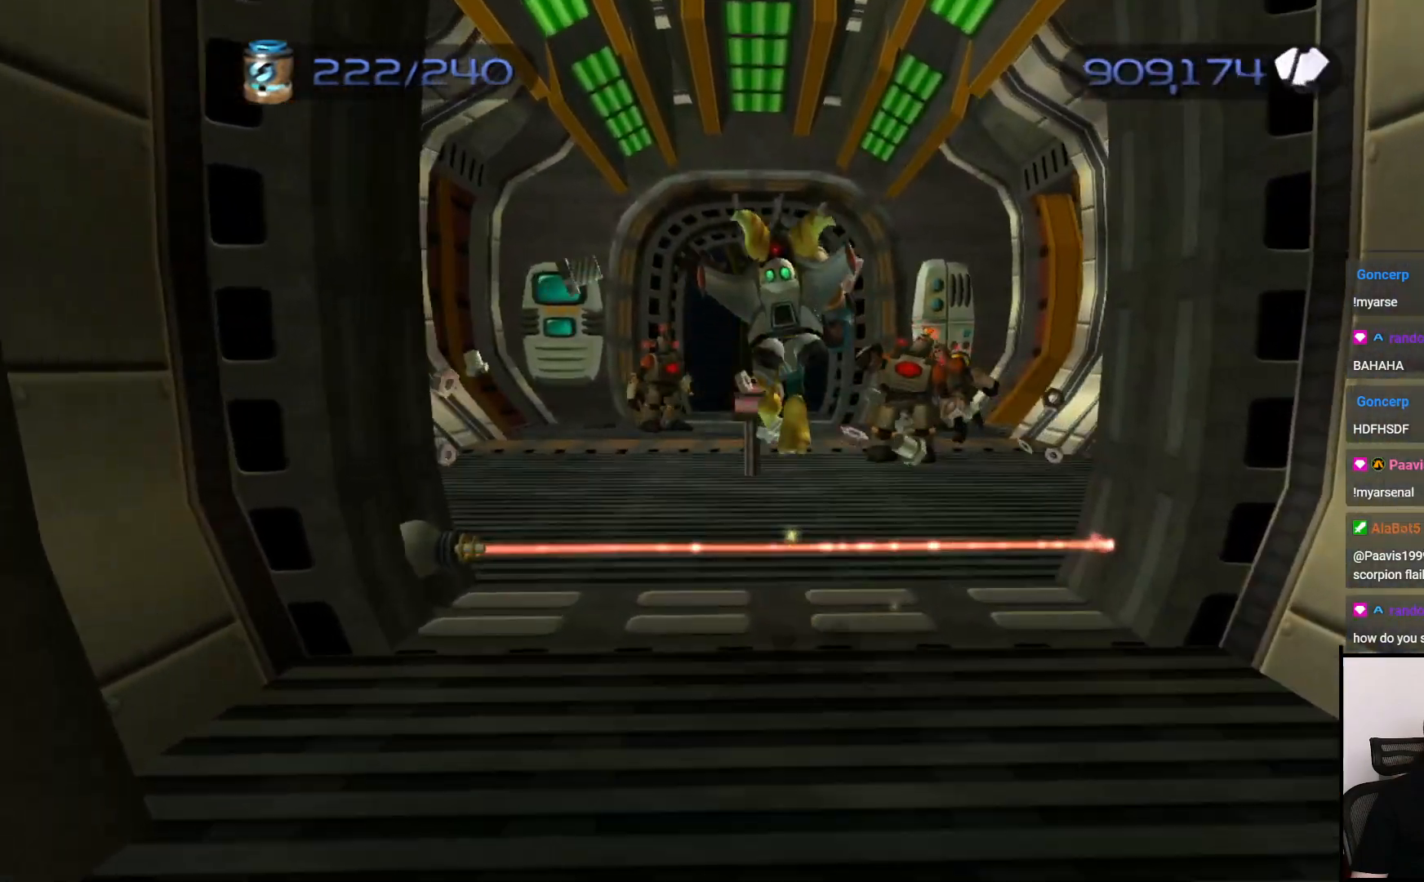
{"buttons": [], "left_stick": "up", "right_stick": "center", "events": [[100, "CIRCLE", "down"], [250, "CIRCLE", "up"], [317, "CIRCLE", "down"], [417, "CIRCLE", "up"]]}
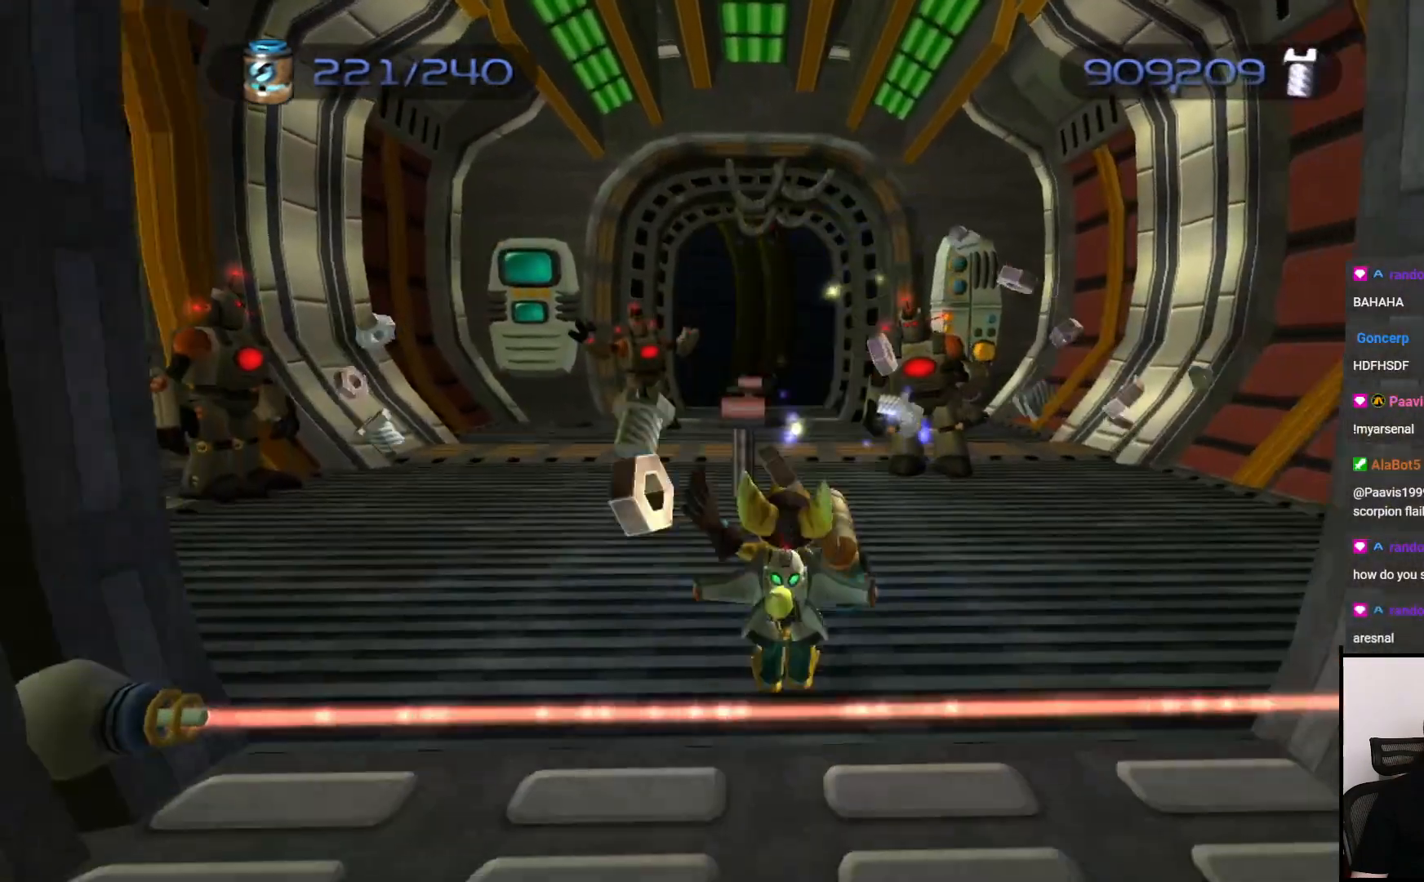
{"buttons": [], "left_stick": "up", "right_stick": "center", "events": [[17, "CIRCLE", "down"], [100, "CIRCLE", "up"], [183, "CIRCLE", "down"], [267, "CIRCLE", "up"], [367, "CIRCLE", "down"], [417, "CIRCLE", "up"]]}